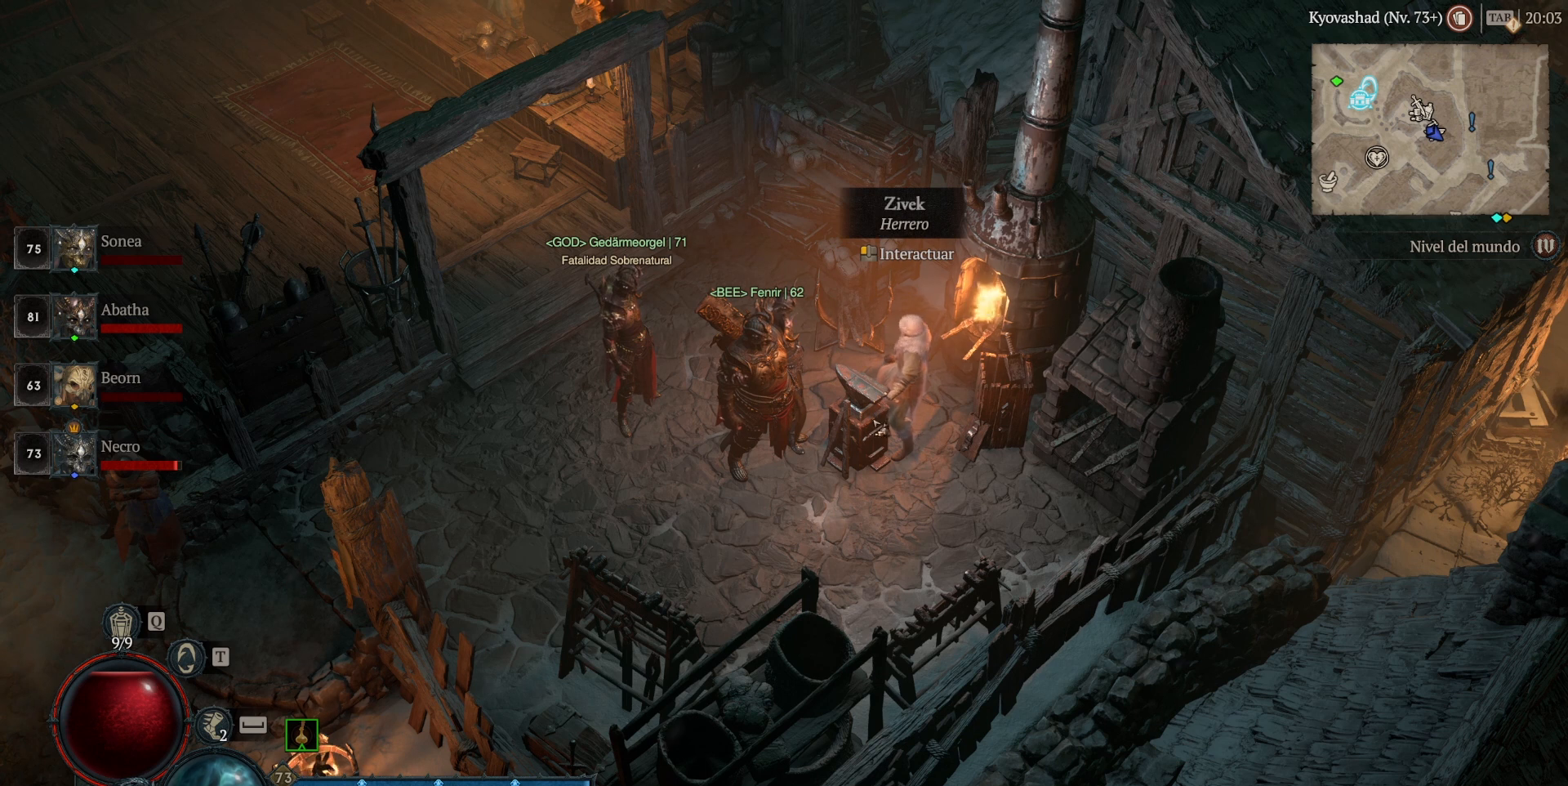
Gameplay with keyboard and mouse; each line is a JSON object with the keys and mouse buttons held at the frame after it. "events" lists presses ("down") and releases ("up") of "1", "2", "3", "4", "a", "caps_lock", "ctrl", "d", "down", "e", "escape", "f", "left", "q", "r", "right", "s", "shift", "space", "tab", "tilde", "up", "w", "mouse_left", "mouse_wheel" and "mouse_right" between this image and that frame as [ms after this image, input, new state], when the widget could be followed in between. "mouse_left", "mouse_wheel", "mouse_right" = the "left", "wheel", "right" buttons of the "mouse" list. No other keys are recorded. "wheel" means that the mouse wheel is clicked or scrolled. Not read: mouse_move.
{"keys": [], "mouse": [], "events": [[280, "mouse_left", "down"], [400, "mouse_left", "up"]]}
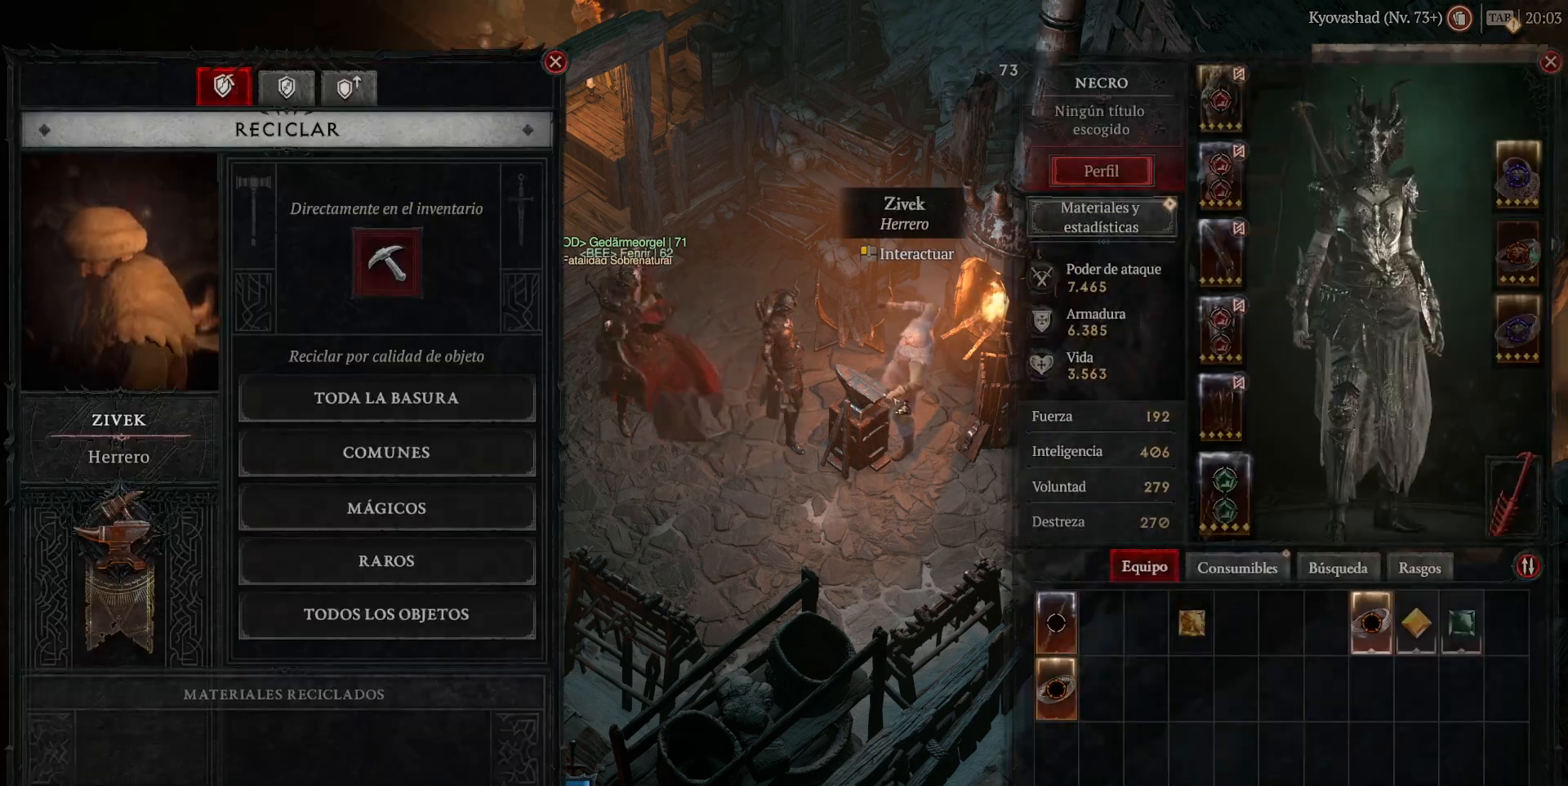
{"keys": [], "mouse": [], "events": []}
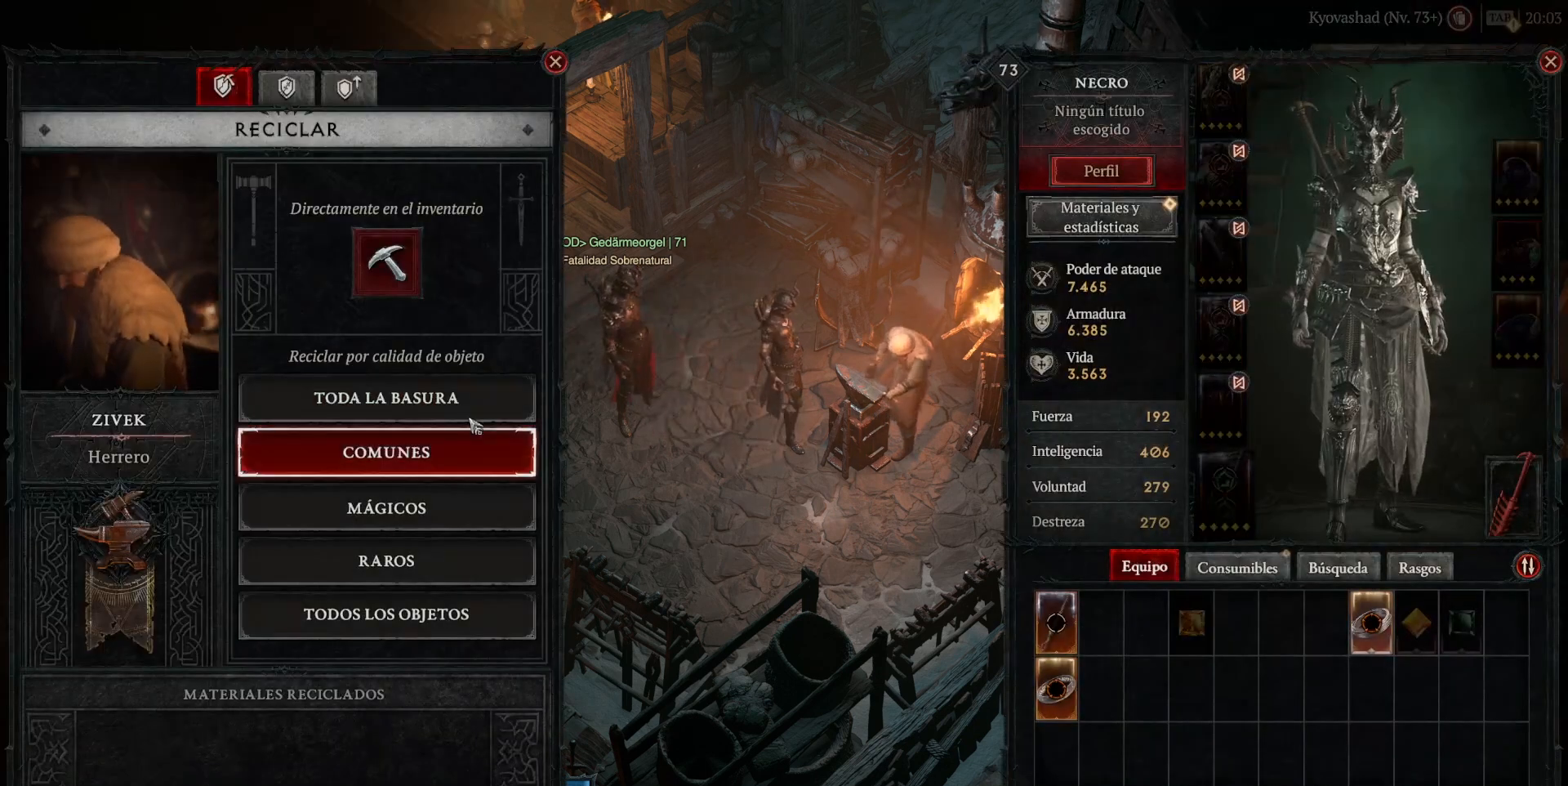
{"keys": [], "mouse": [], "events": []}
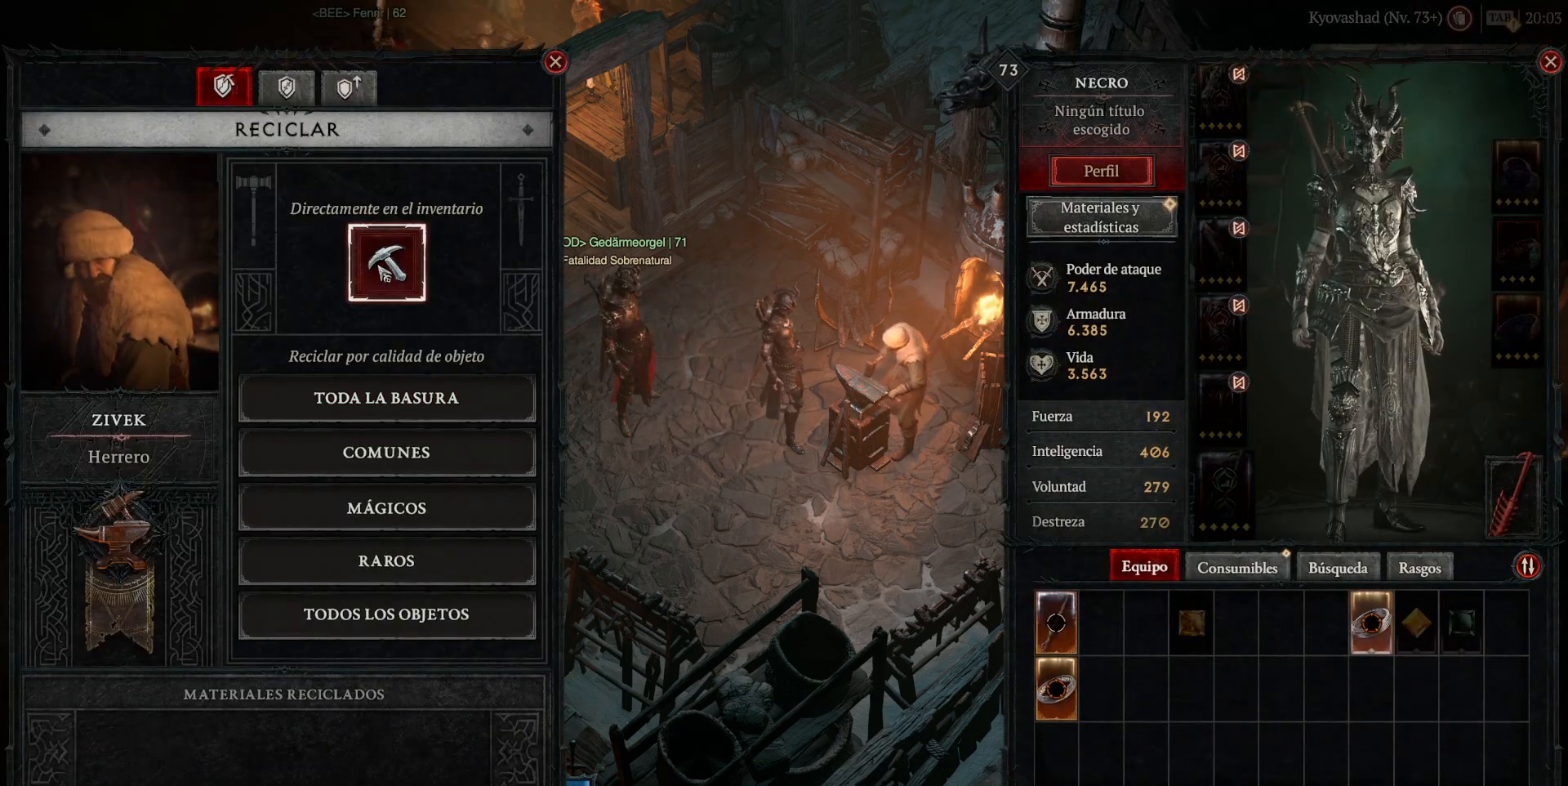
{"keys": [], "mouse": [], "events": [[40, "mouse_left", "down"], [80, "mouse_left", "up"]]}
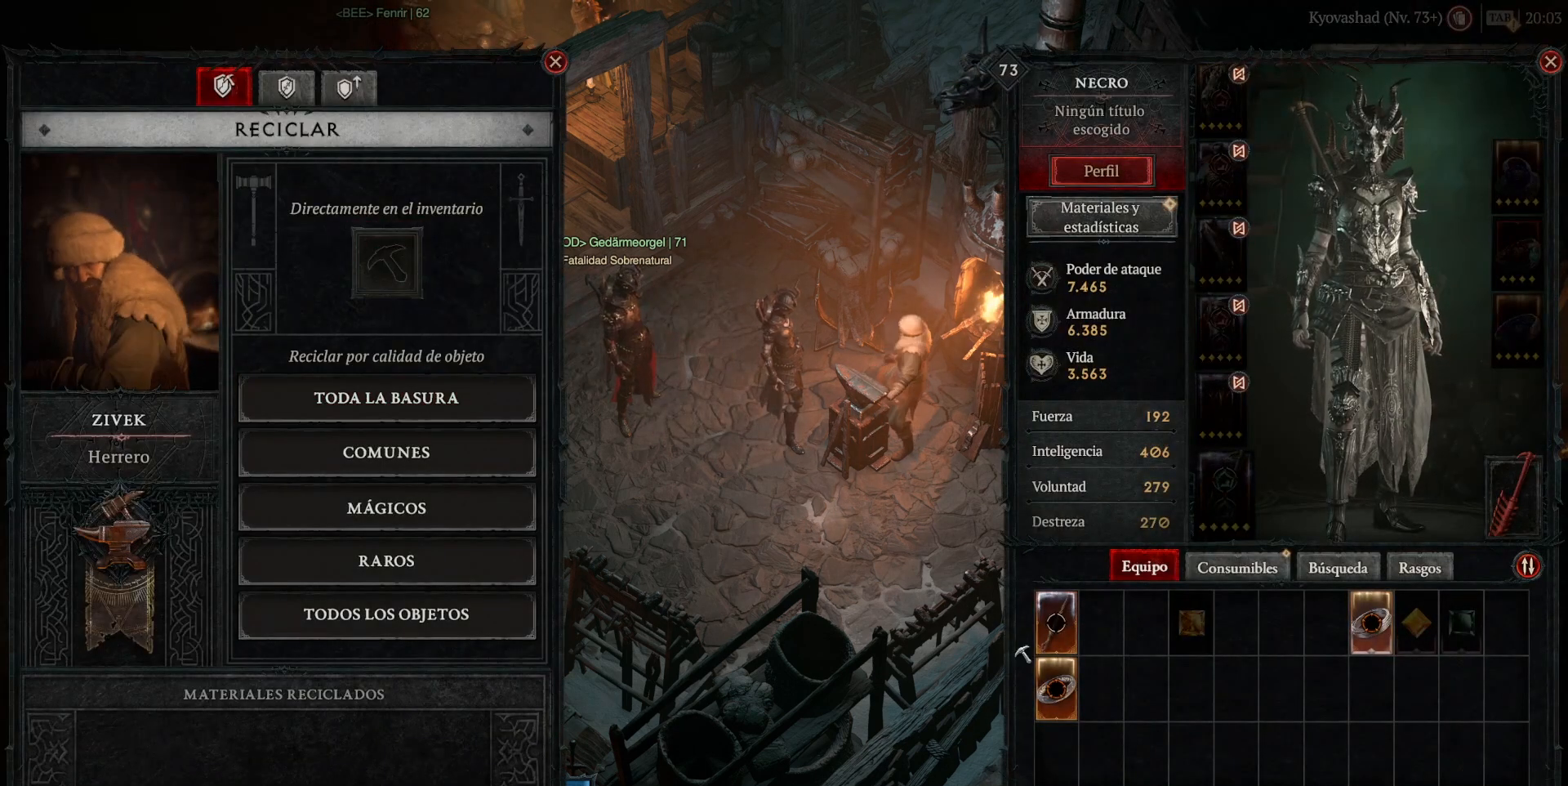
{"keys": [], "mouse": [], "events": []}
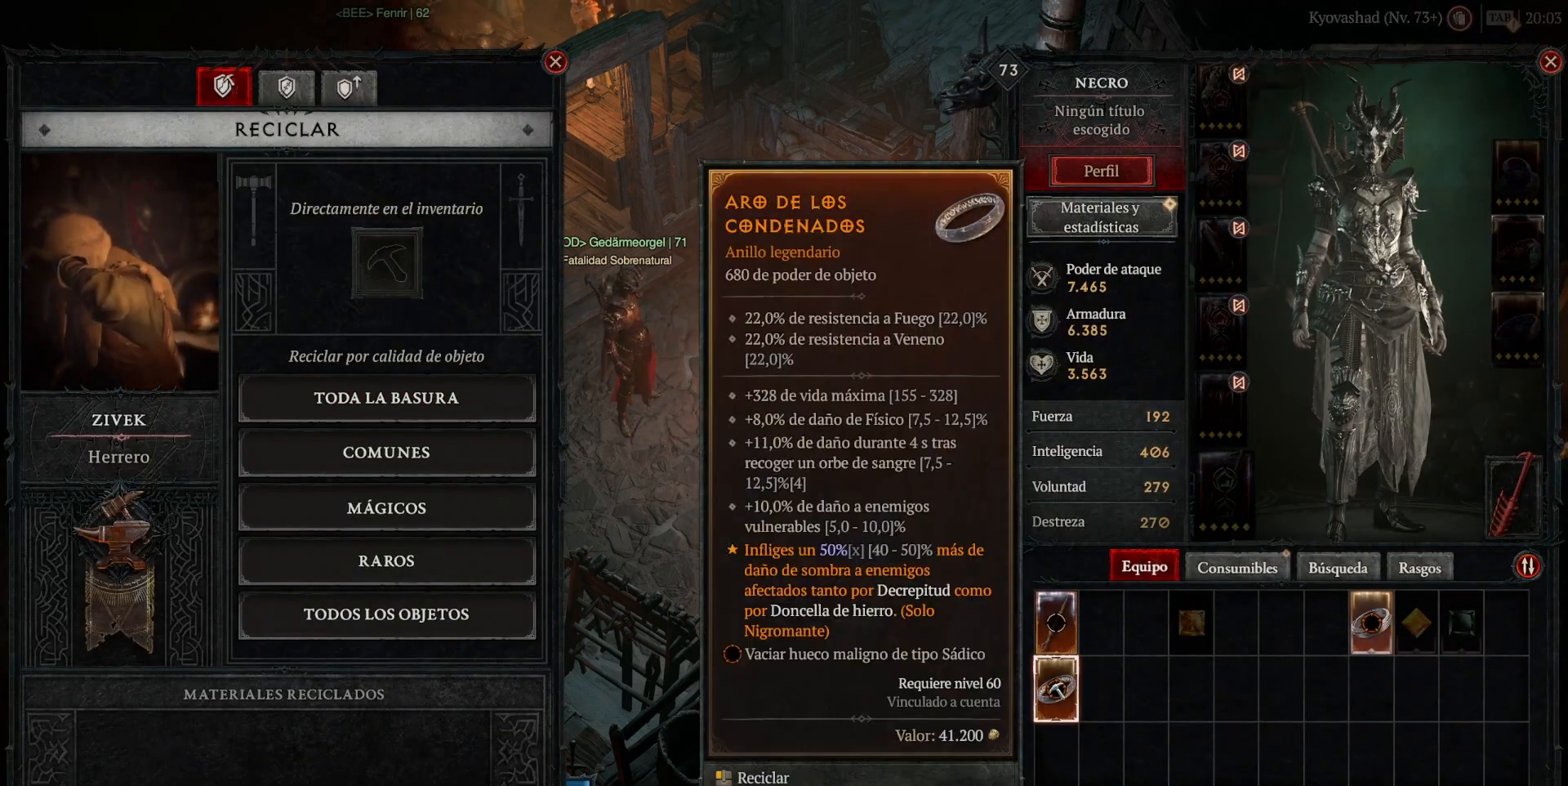
{"keys": [], "mouse": [], "events": []}
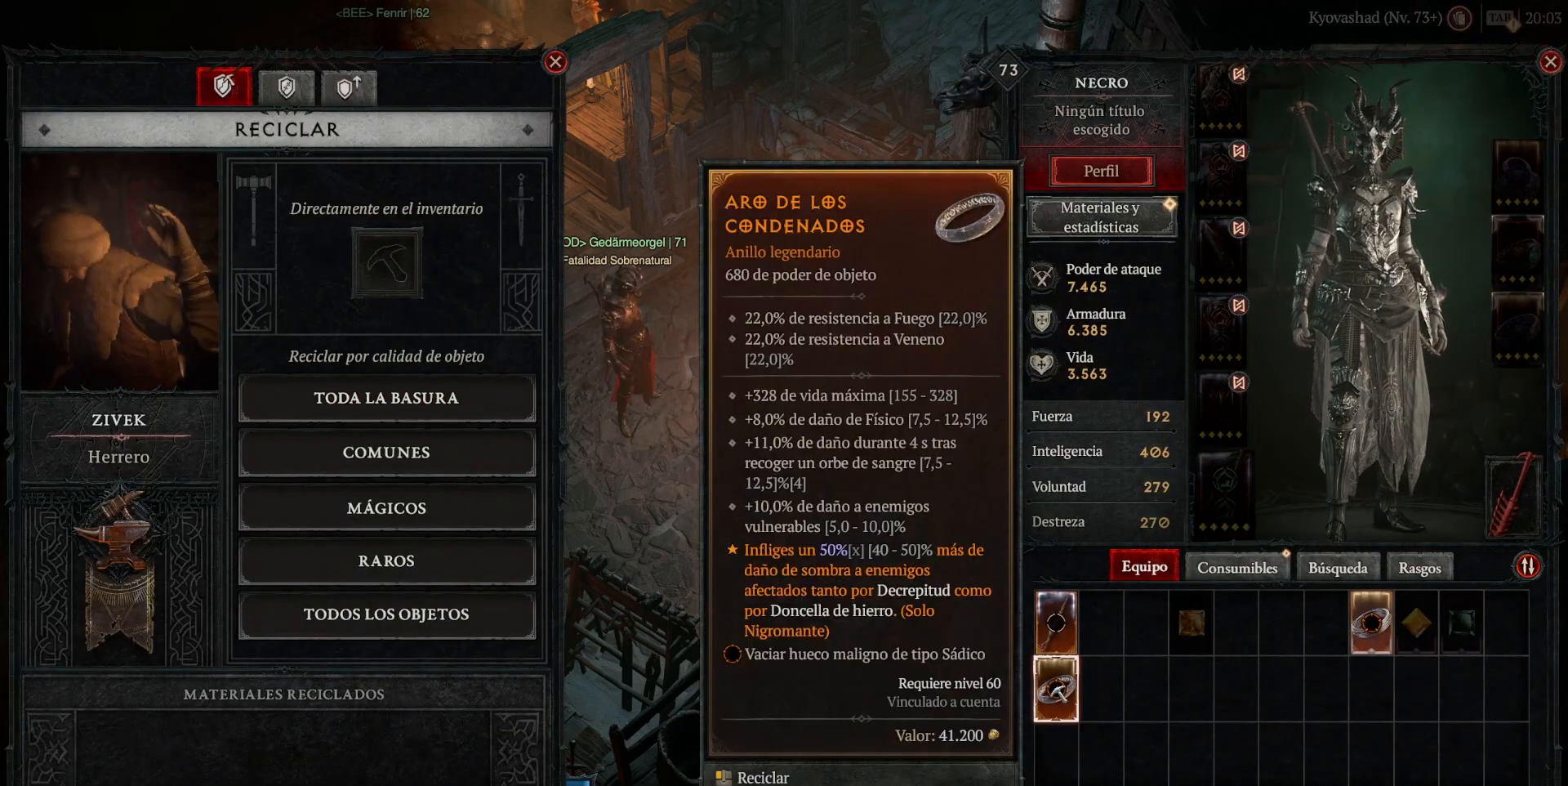
{"keys": [], "mouse": [], "events": []}
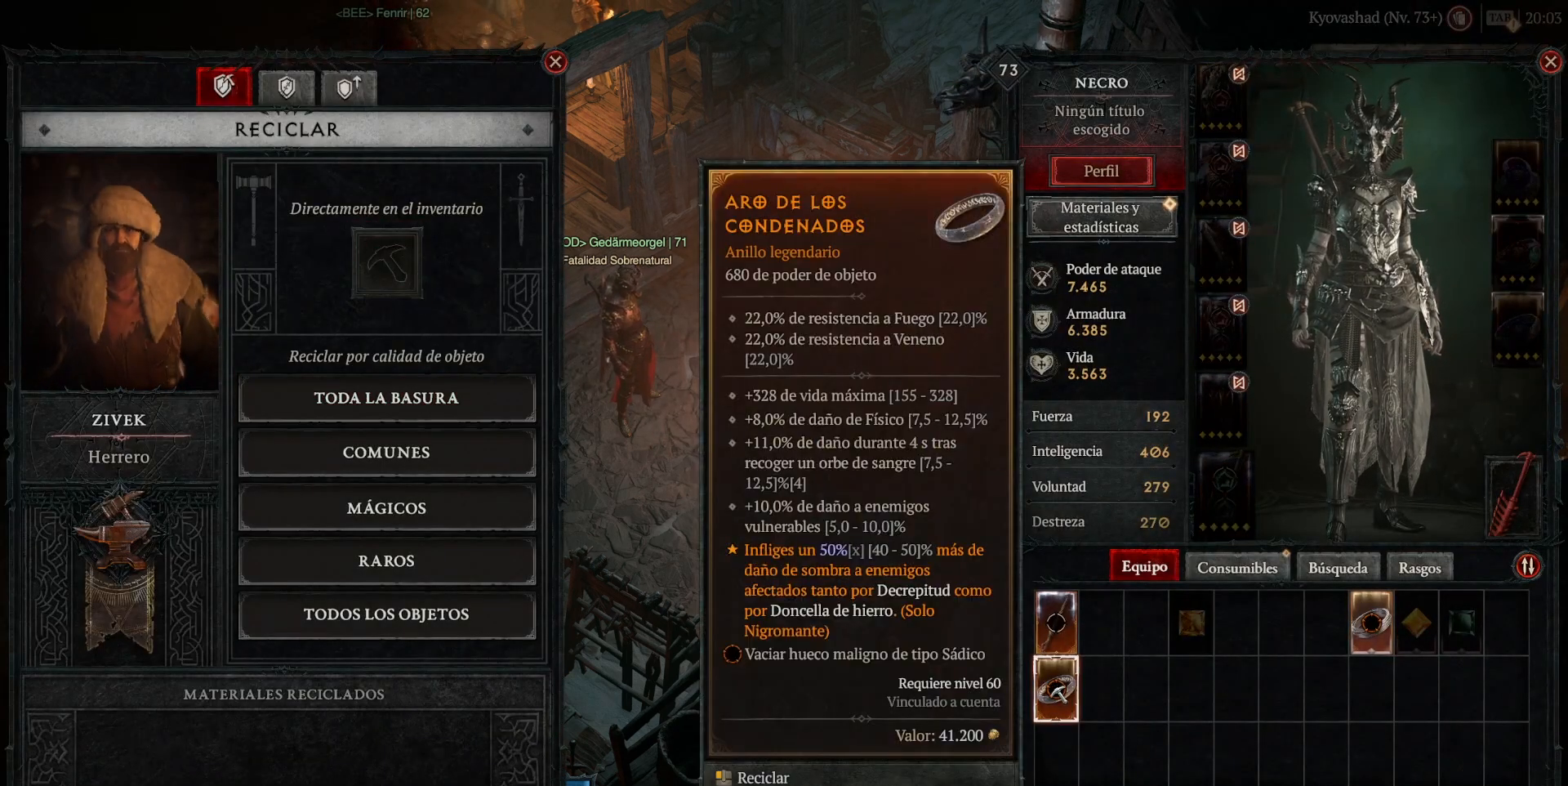
{"keys": [], "mouse": [], "events": []}
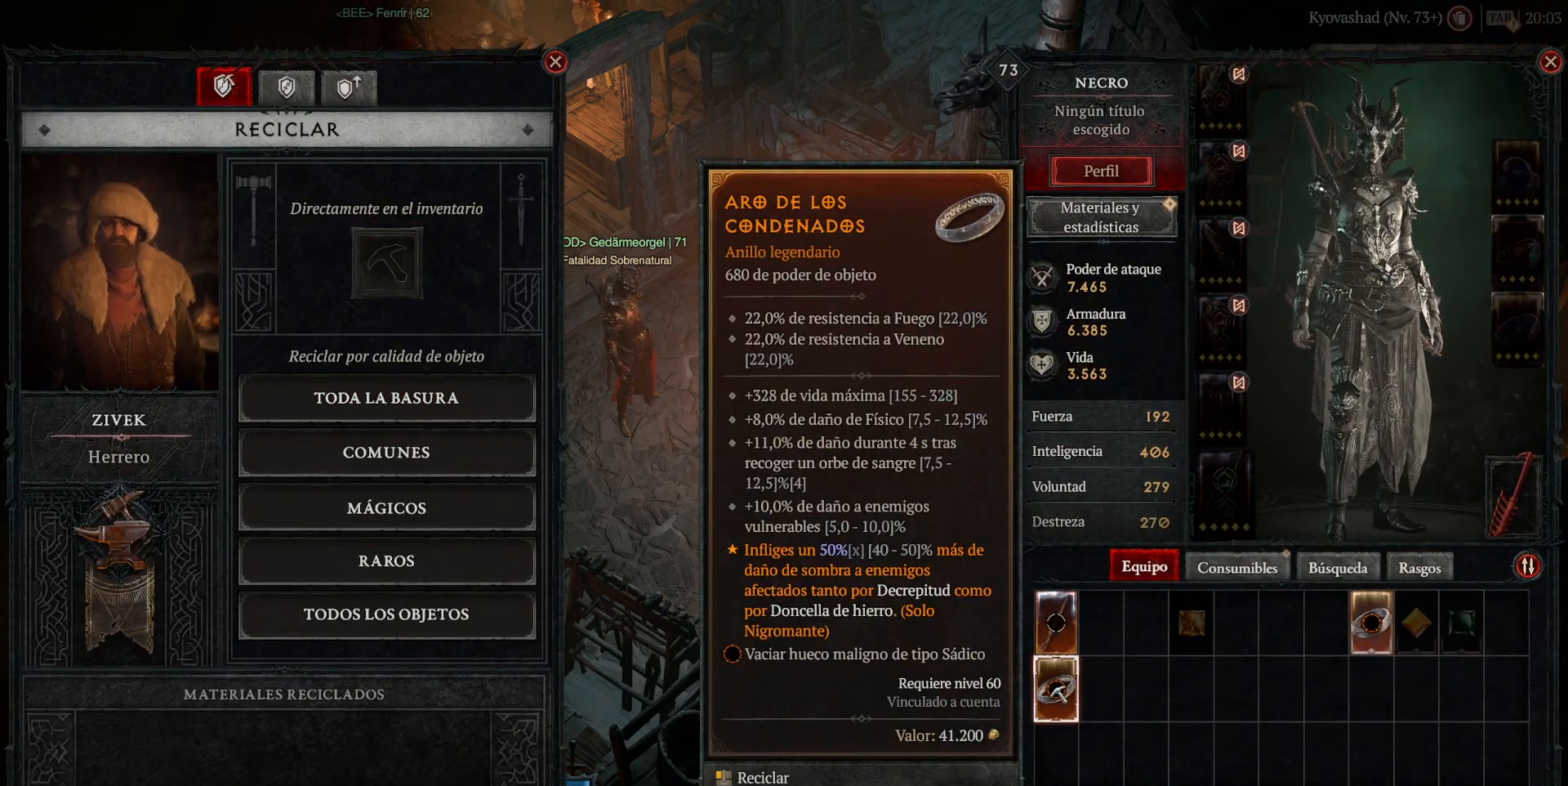
{"keys": [], "mouse": [], "events": []}
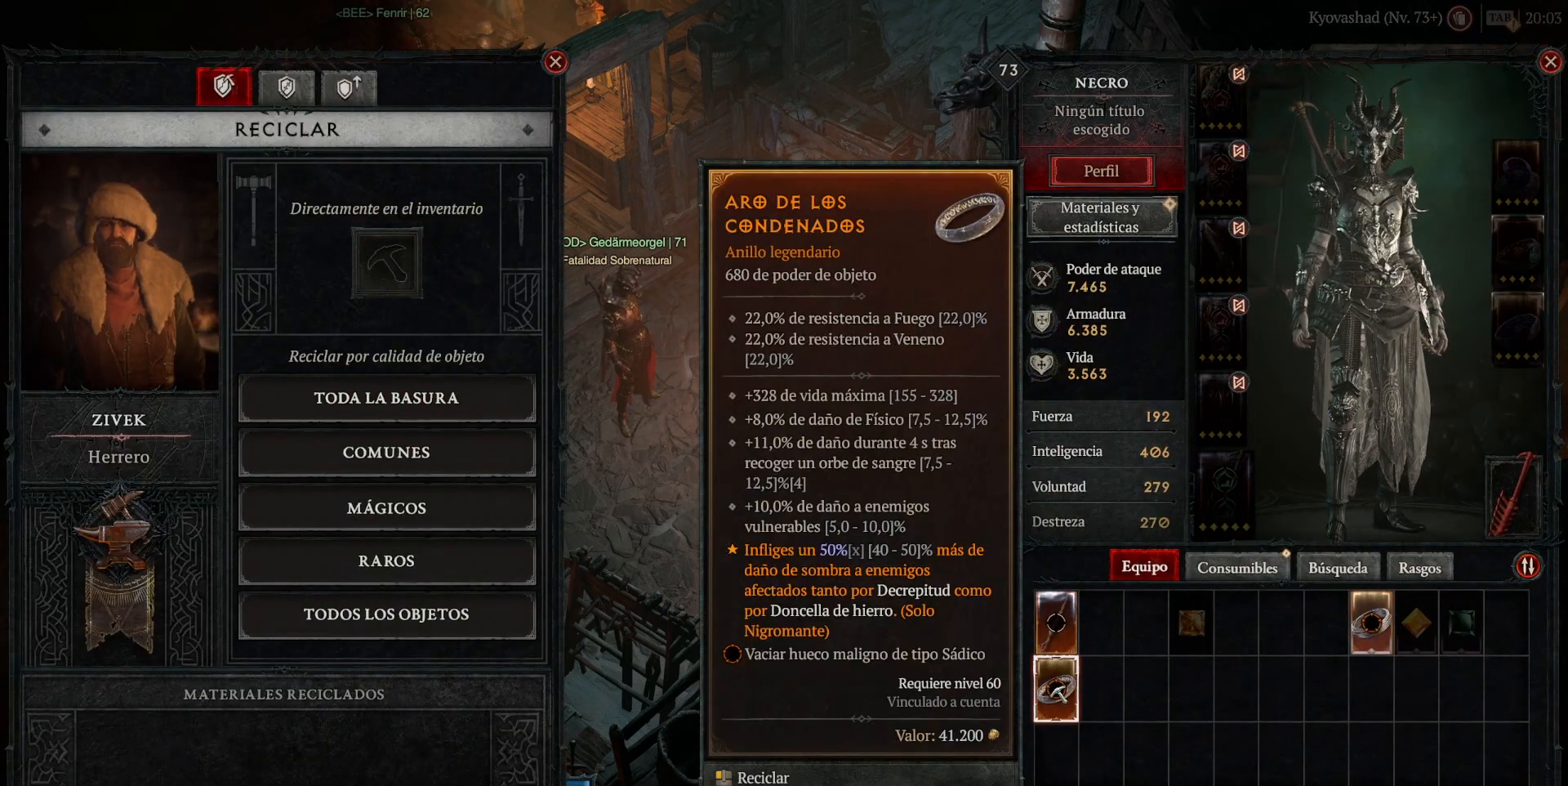
{"keys": [], "mouse": [], "events": []}
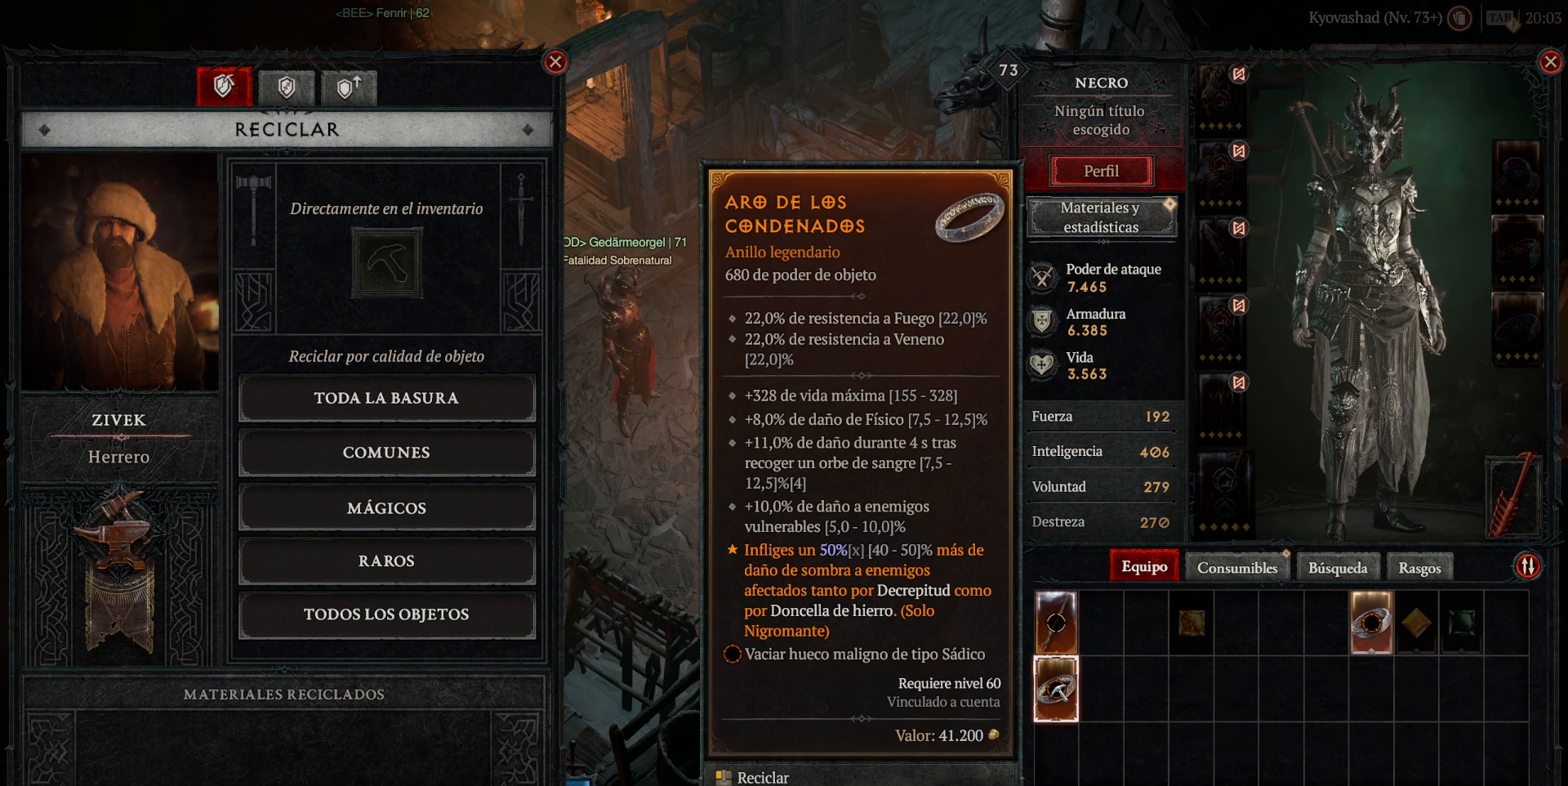
{"keys": [], "mouse": [], "events": []}
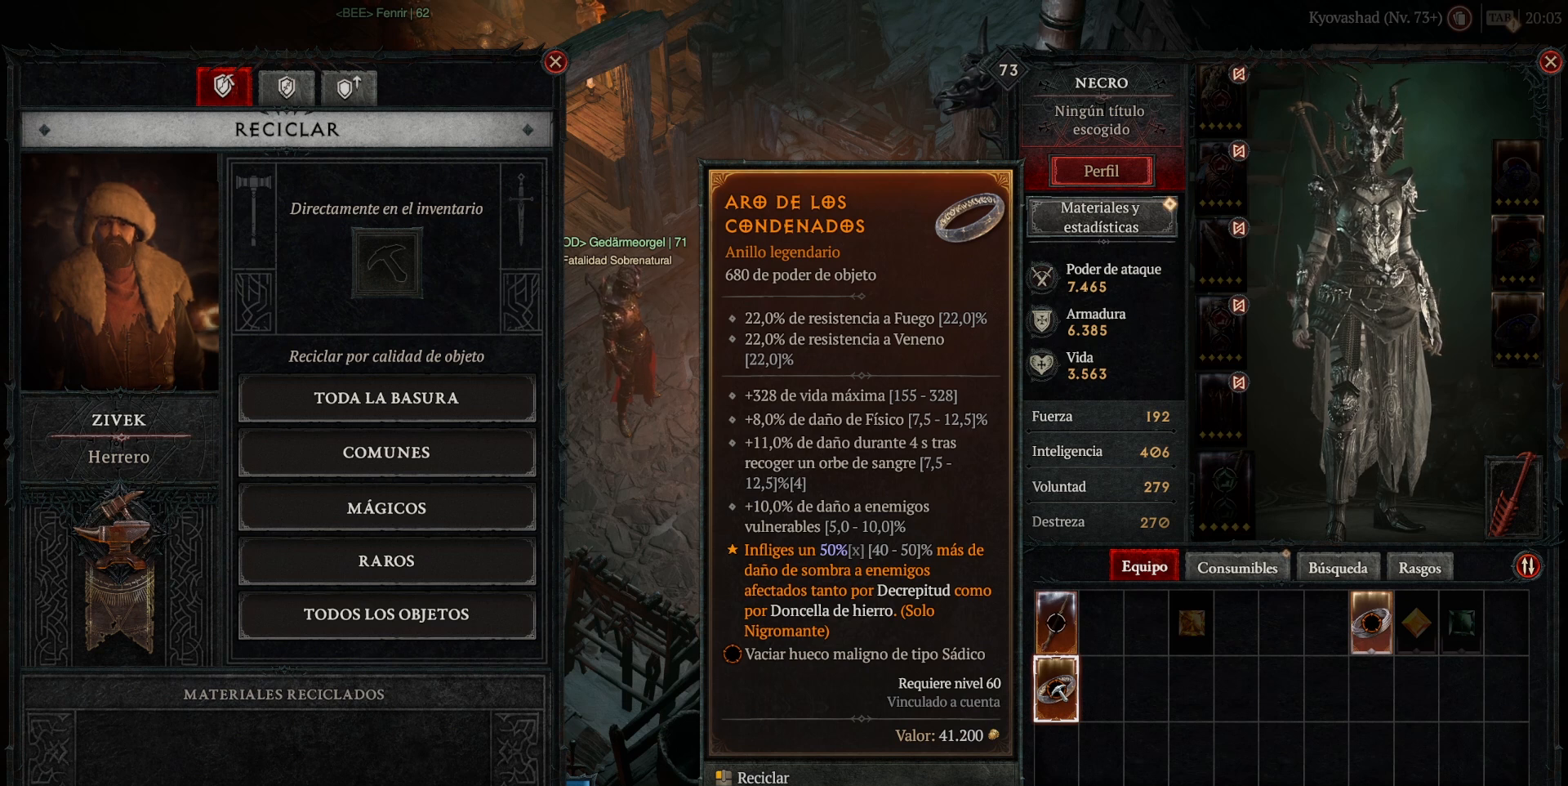
{"keys": [], "mouse": [], "events": []}
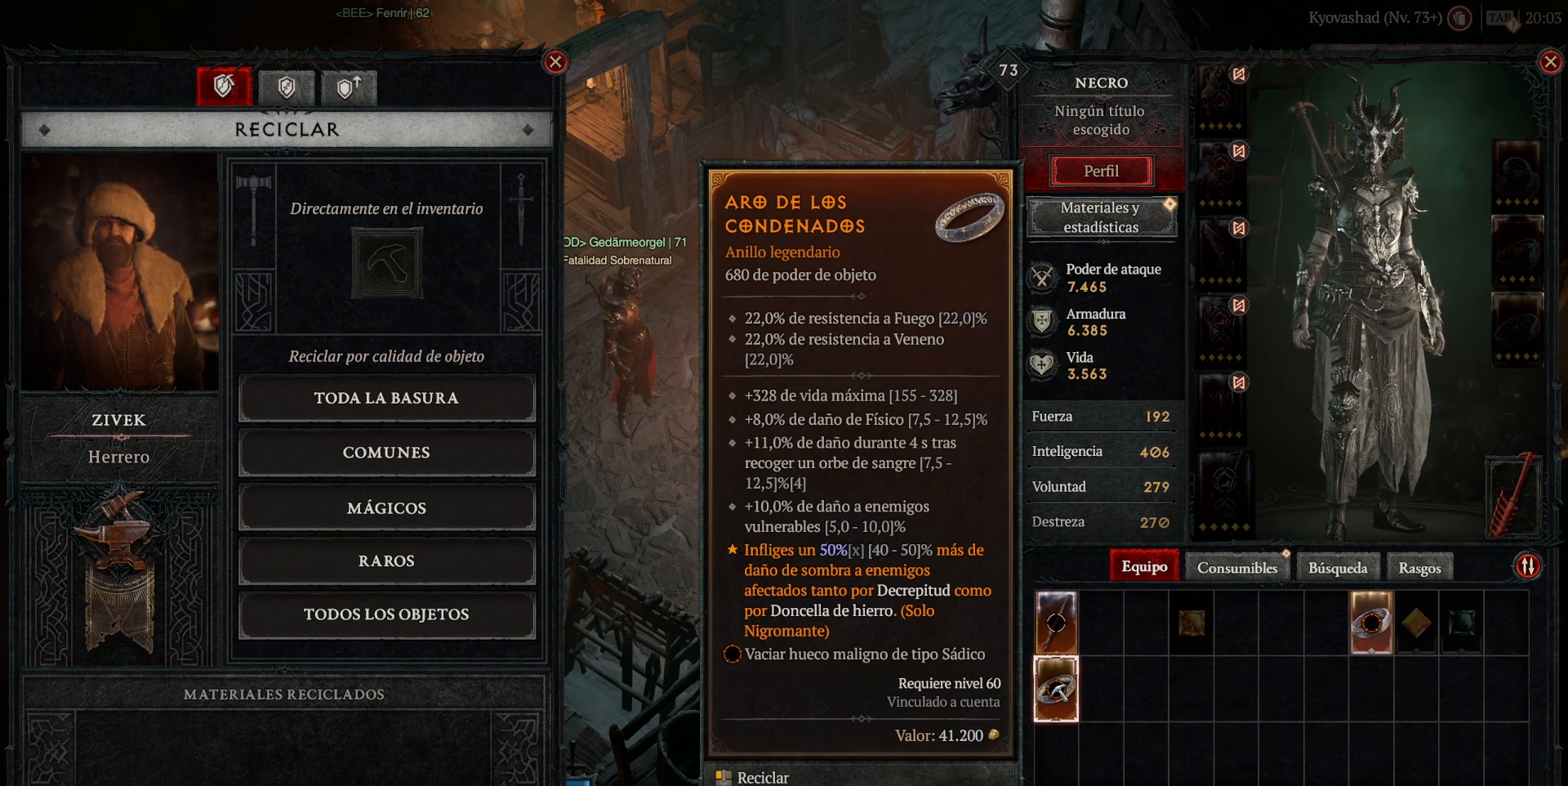
{"keys": [], "mouse": [], "events": []}
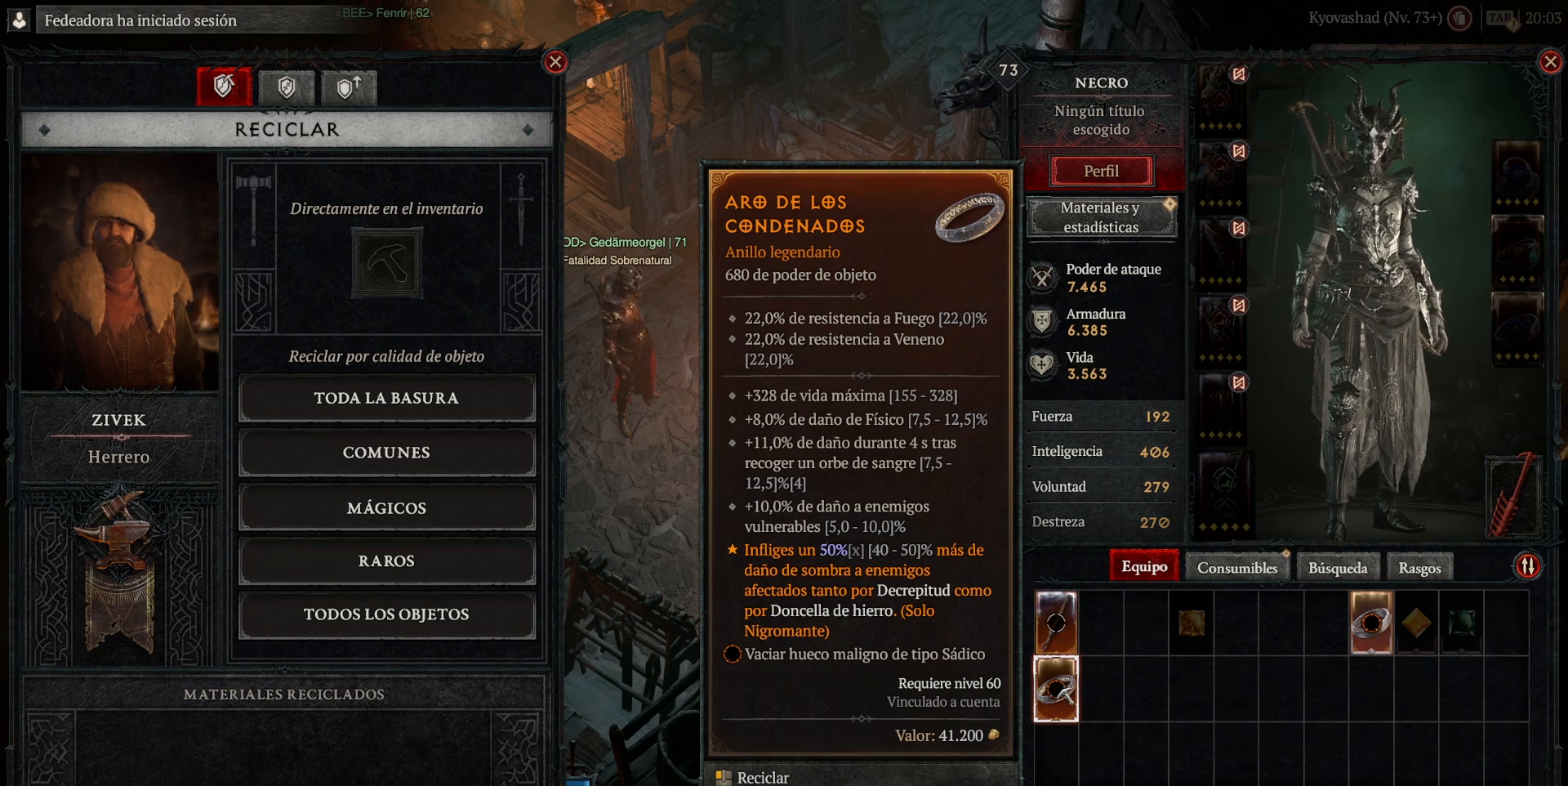
{"keys": [], "mouse": [], "events": []}
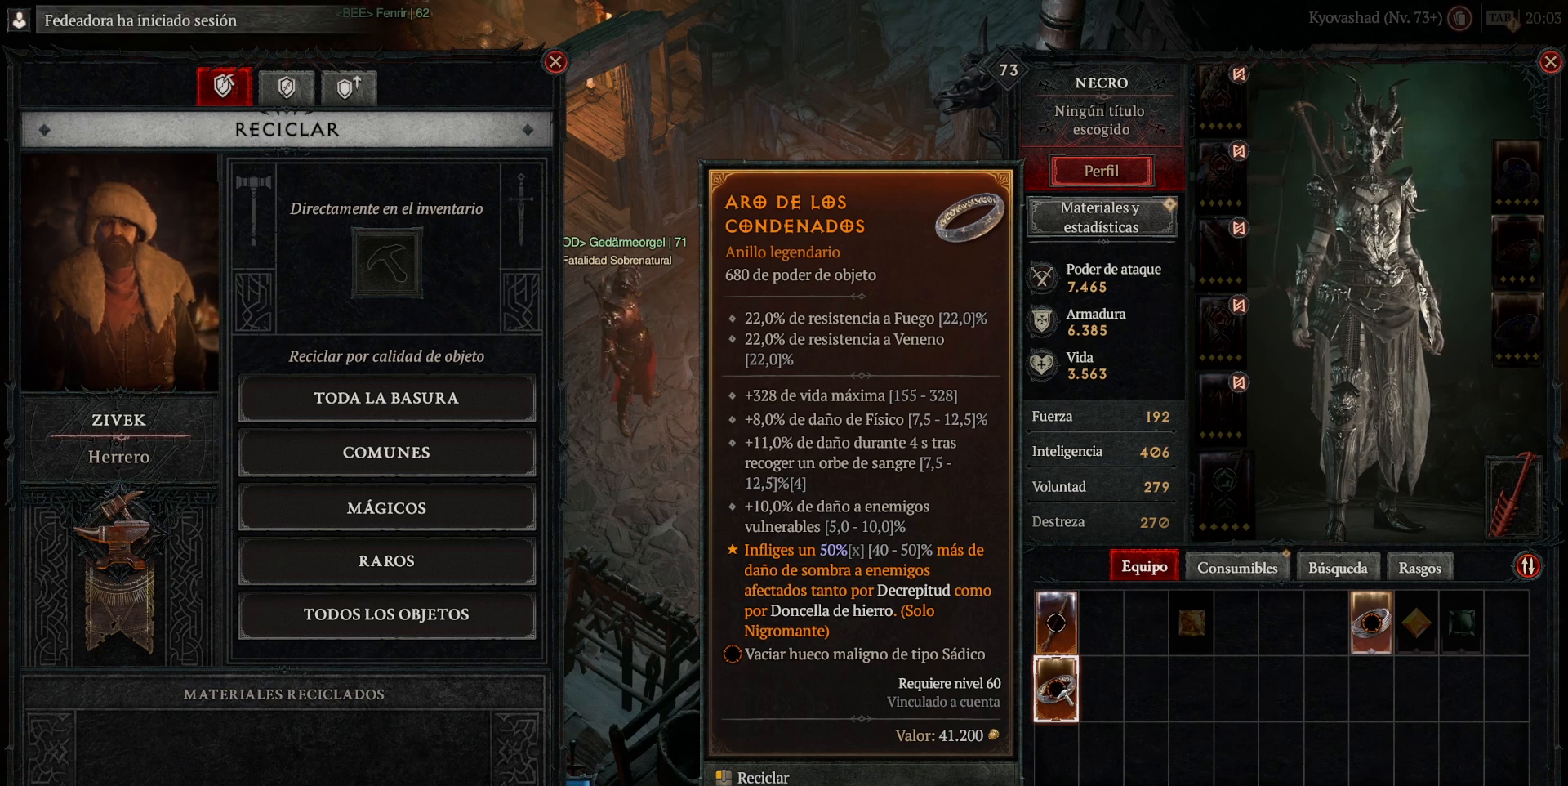
{"keys": [], "mouse": [], "events": [[400, "mouse_left", "down"], [480, "mouse_left", "up"]]}
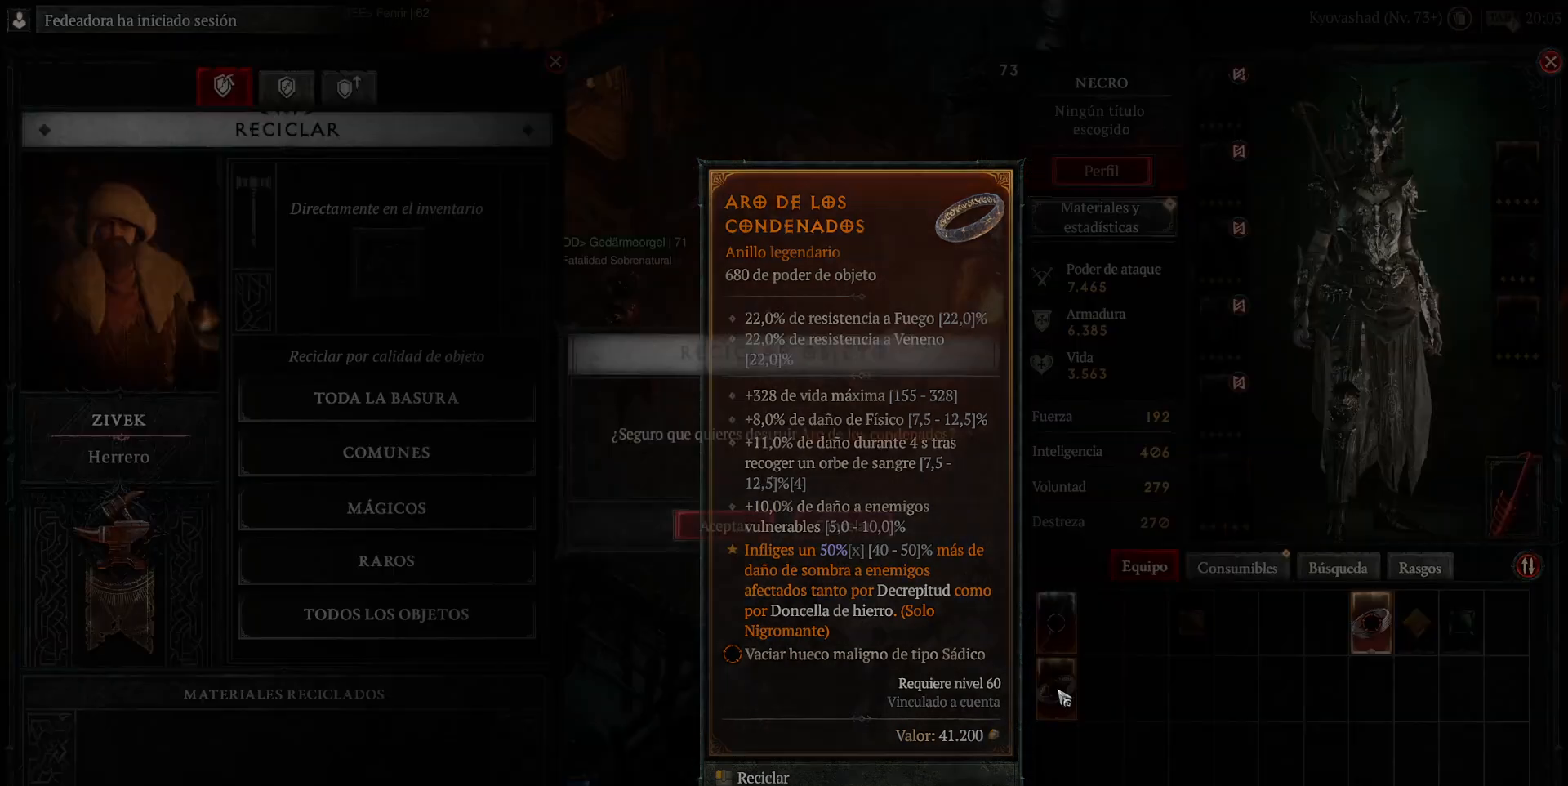
{"keys": [], "mouse": [], "events": []}
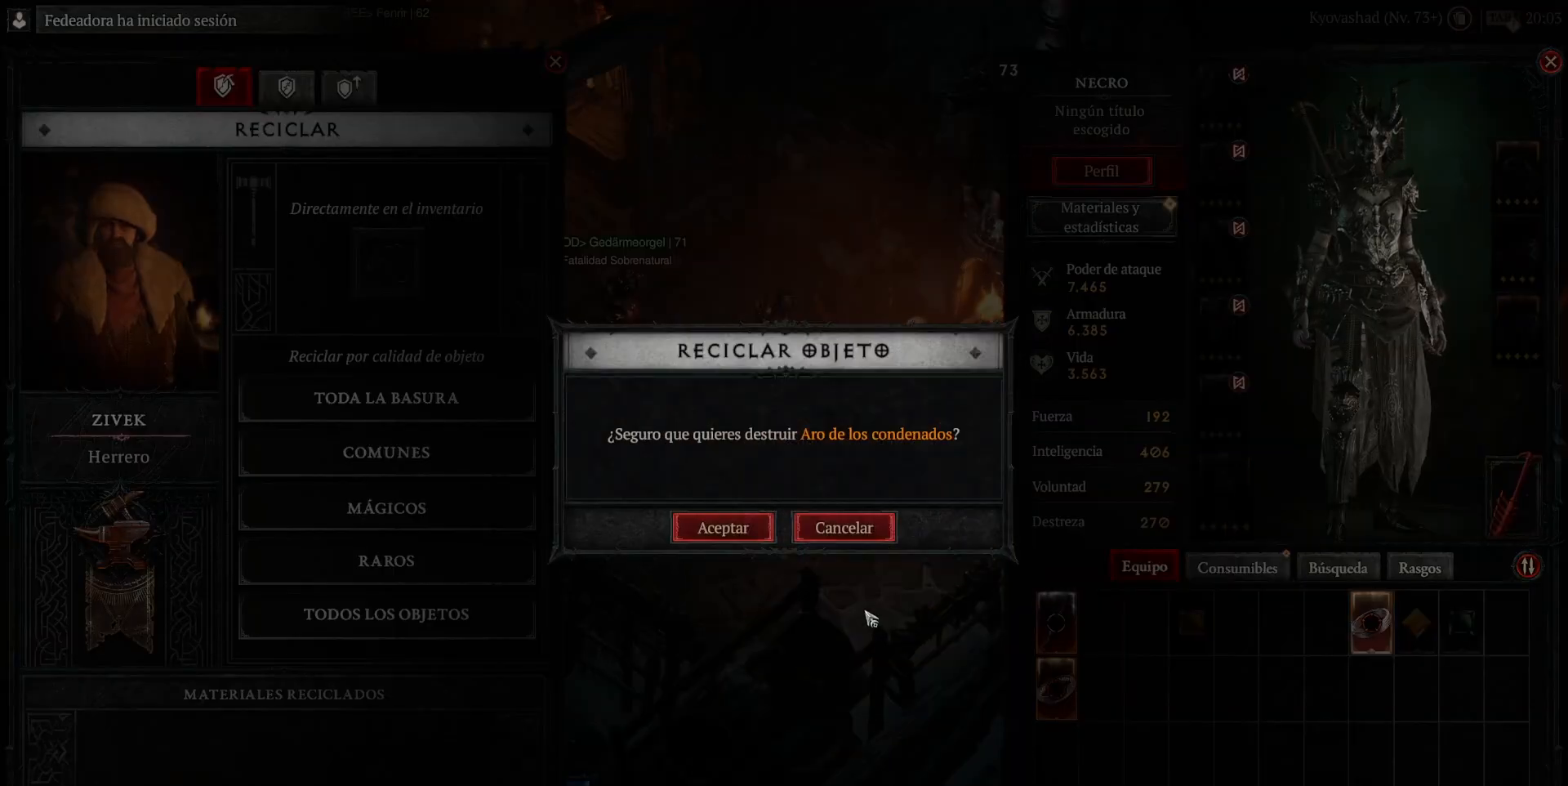
{"keys": [], "mouse": [], "events": [[360, "mouse_left", "down"], [440, "mouse_left", "up"]]}